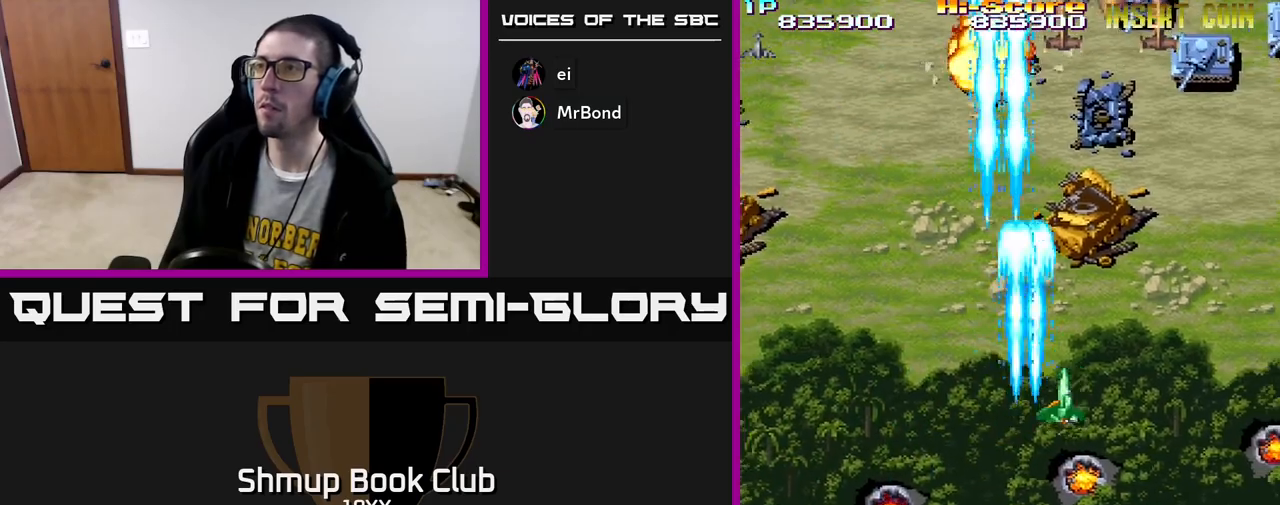
Gameplay with a controller (Xbox layout); each line is a JSON object with the inputs held at the frame after it. "events" lists button and stick changes between this image and that frame as [ms after this image, input, new state], when the widget could be followed in between.
{"buttons": ["A", "R2", "DPAD_UP"], "left_stick": "center", "right_stick": "center", "events": [[83, "DPAD_RIGHT", "up"], [150, "DPAD_LEFT", "down"], [233, "DPAD_DOWN", "down"], [233, "DPAD_LEFT", "up"], [267, "A", "down"], [333, "DPAD_DOWN", "up"], [333, "DPAD_LEFT", "down"], [400, "DPAD_UP", "down"], [433, "DPAD_LEFT", "up"]]}
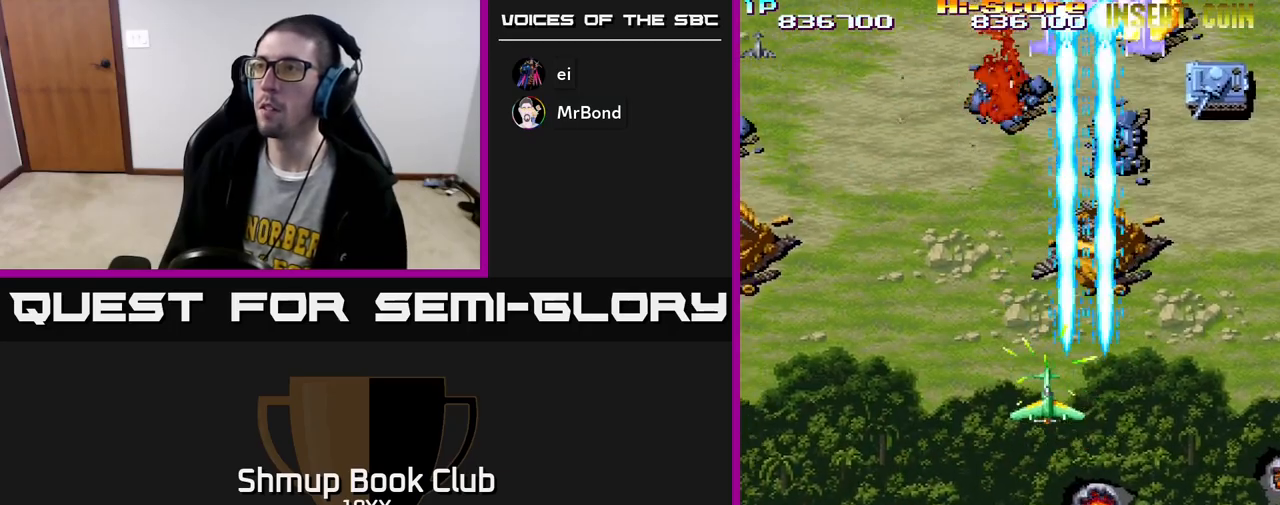
{"buttons": ["R2", "DPAD_DOWN"], "left_stick": "center", "right_stick": "center", "events": [[67, "A", "up"], [117, "DPAD_UP", "up"], [183, "DPAD_DOWN", "down"], [200, "DPAD_RIGHT", "down"], [283, "DPAD_RIGHT", "up"]]}
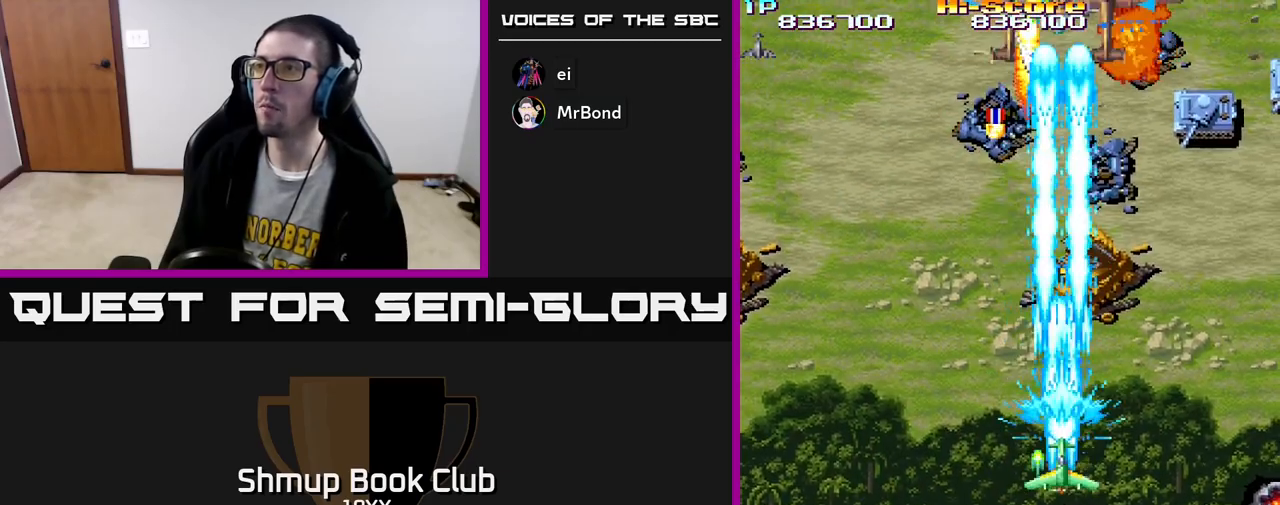
{"buttons": ["R2", "DPAD_RIGHT"], "left_stick": "center", "right_stick": "center", "events": [[17, "DPAD_DOWN", "up"], [33, "DPAD_UP", "down"], [150, "DPAD_RIGHT", "down"], [200, "DPAD_UP", "up"]]}
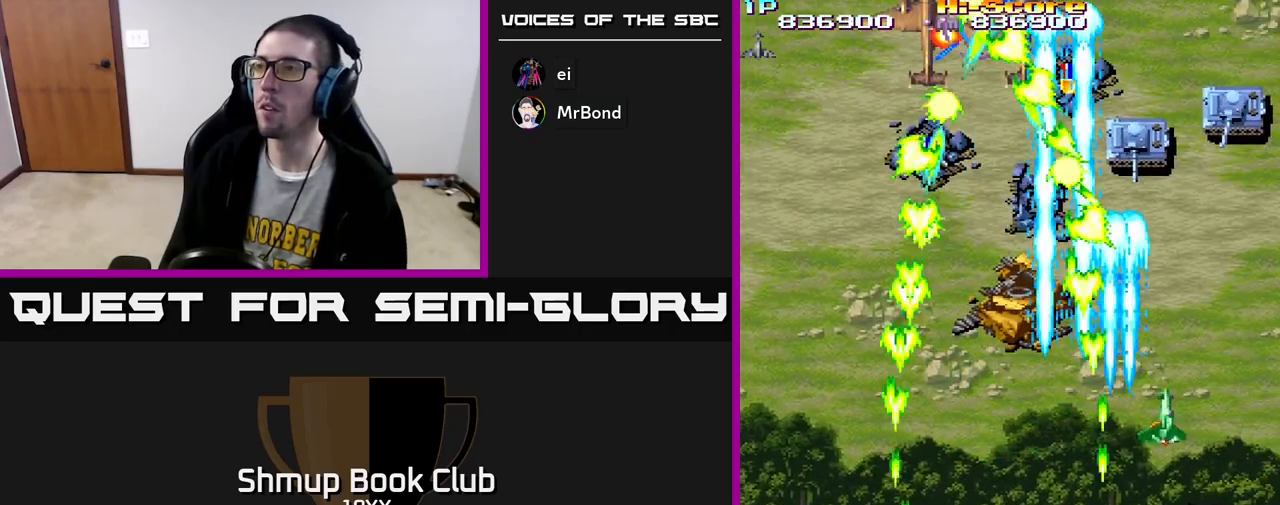
{"buttons": ["R2", "DPAD_UP"], "left_stick": "center", "right_stick": "center", "events": [[50, "DPAD_UP", "down"], [433, "DPAD_RIGHT", "up"]]}
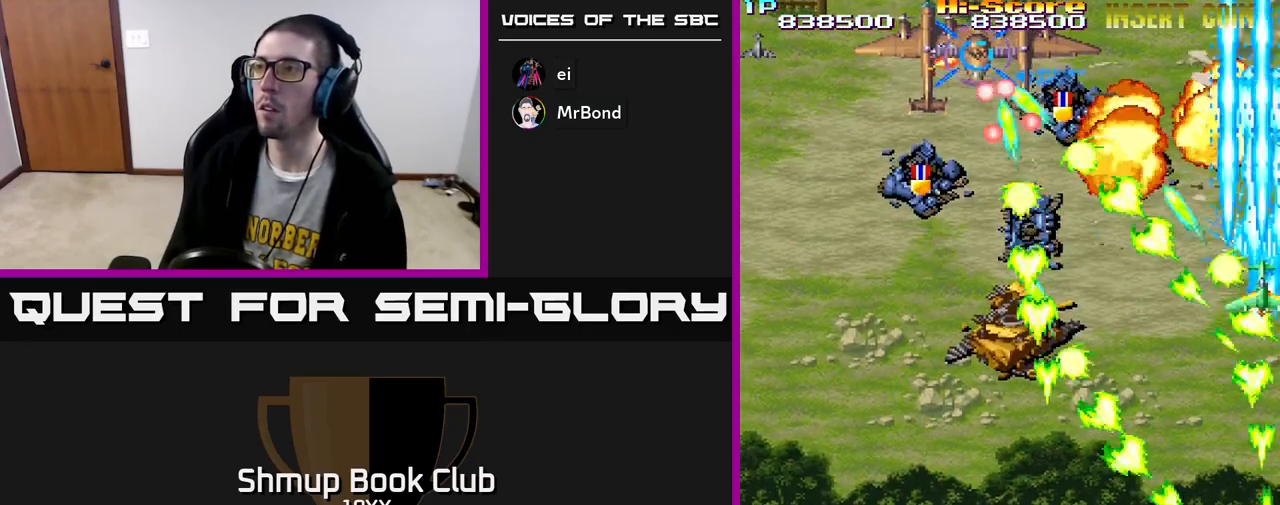
{"buttons": ["R2", "DPAD_UP"], "left_stick": "center", "right_stick": "center", "events": [[267, "DPAD_LEFT", "down"], [283, "DPAD_UP", "up"], [417, "DPAD_DOWN", "down"], [433, "DPAD_LEFT", "up"], [450, "DPAD_DOWN", "up"], [483, "DPAD_UP", "down"]]}
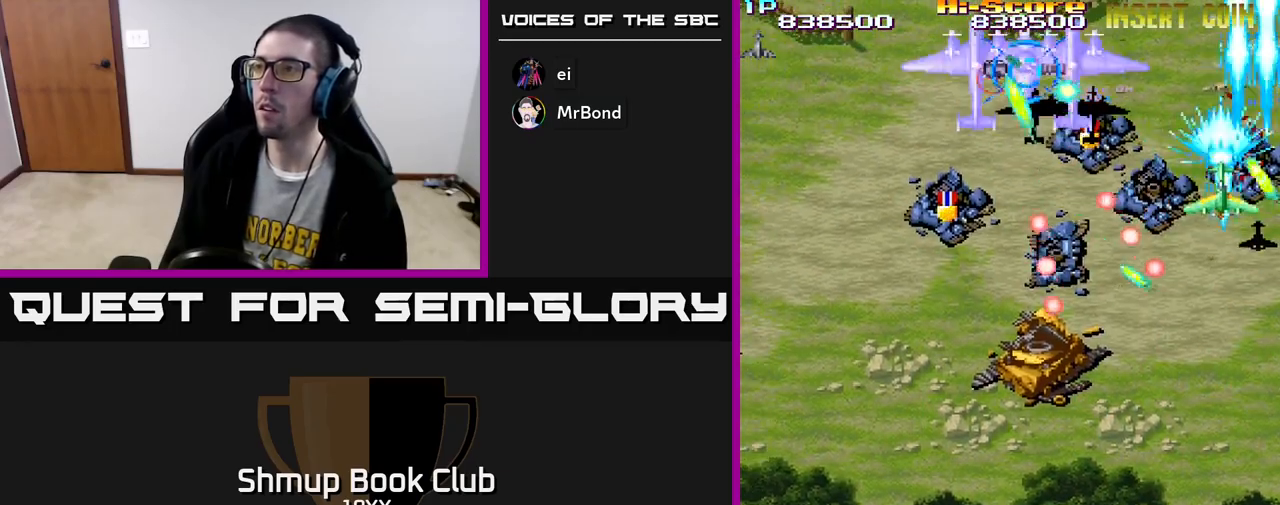
{"buttons": ["R2", "DPAD_DOWN", "DPAD_LEFT"], "left_stick": "center", "right_stick": "center", "events": [[133, "DPAD_UP", "up"], [183, "DPAD_LEFT", "down"], [283, "DPAD_DOWN", "down"], [400, "DPAD_DOWN", "up"], [483, "DPAD_DOWN", "down"]]}
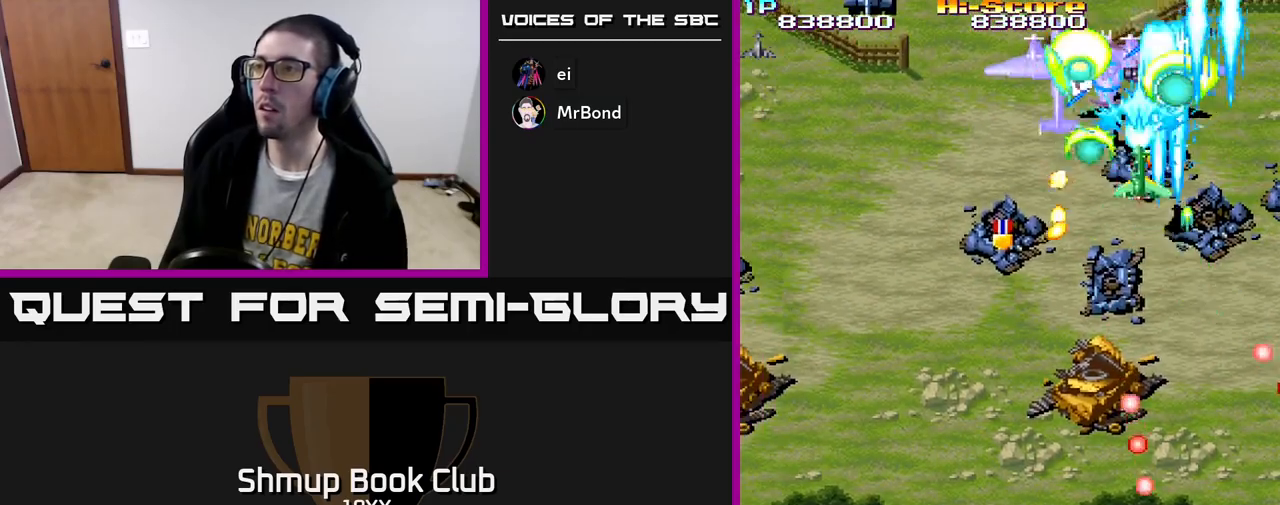
{"buttons": ["R2", "DPAD_LEFT"], "left_stick": "center", "right_stick": "center", "events": [[17, "DPAD_LEFT", "up"], [67, "DPAD_RIGHT", "down"], [233, "DPAD_RIGHT", "up"], [333, "DPAD_LEFT", "down"], [350, "DPAD_DOWN", "up"]]}
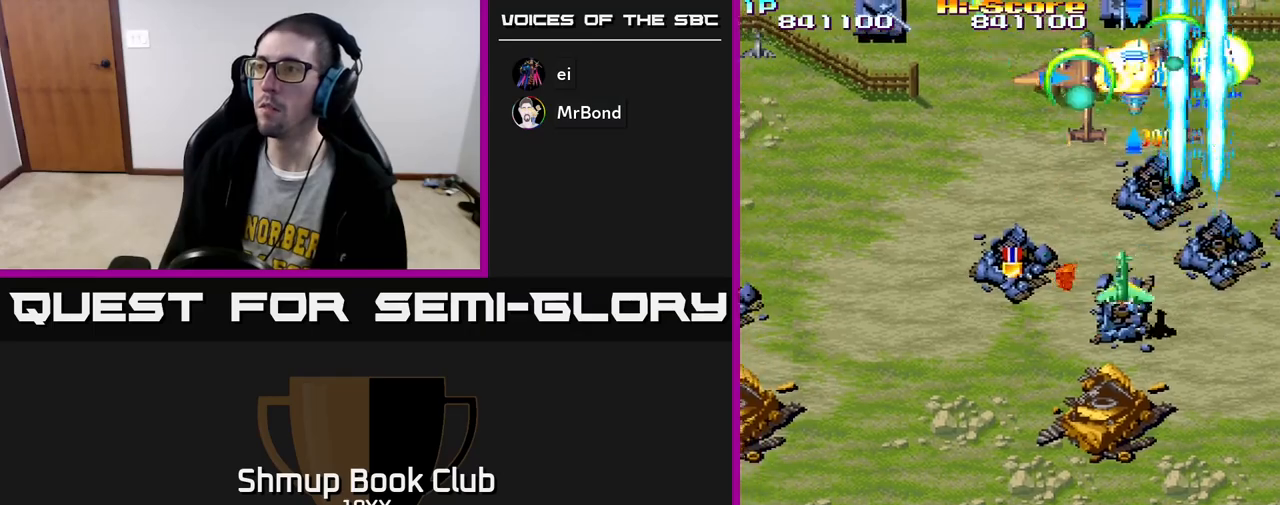
{"buttons": ["R2", "DPAD_DOWN", "DPAD_LEFT"], "left_stick": "center", "right_stick": "center", "events": [[100, "DPAD_UP", "down"], [233, "DPAD_UP", "up"], [317, "DPAD_DOWN", "down"]]}
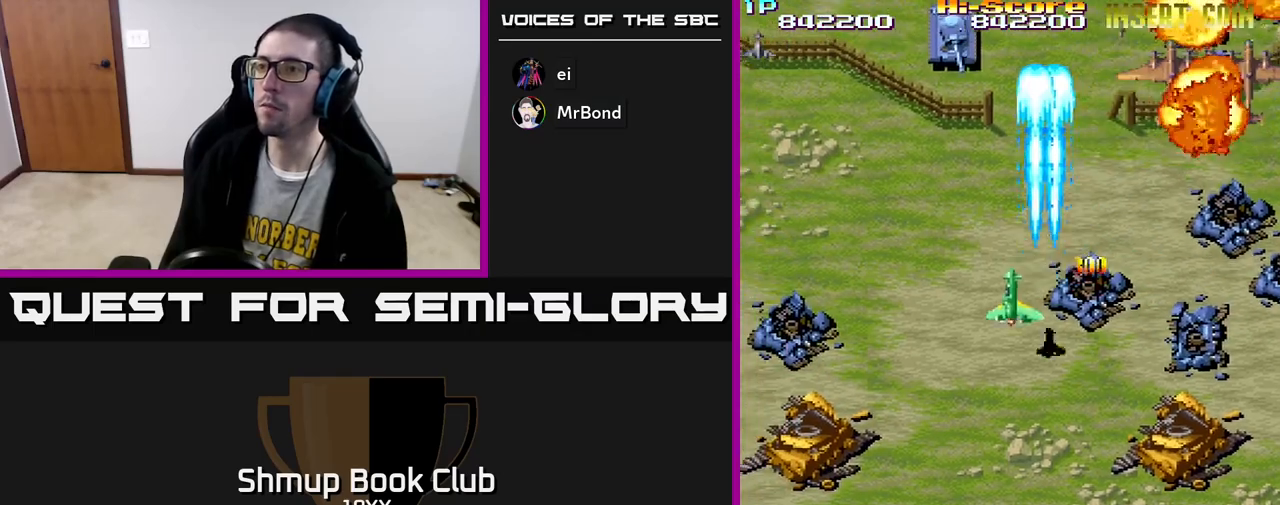
{"buttons": ["R2", "DPAD_DOWN", "DPAD_LEFT"], "left_stick": "center", "right_stick": "center", "events": [[67, "DPAD_DOWN", "up"], [417, "DPAD_DOWN", "down"]]}
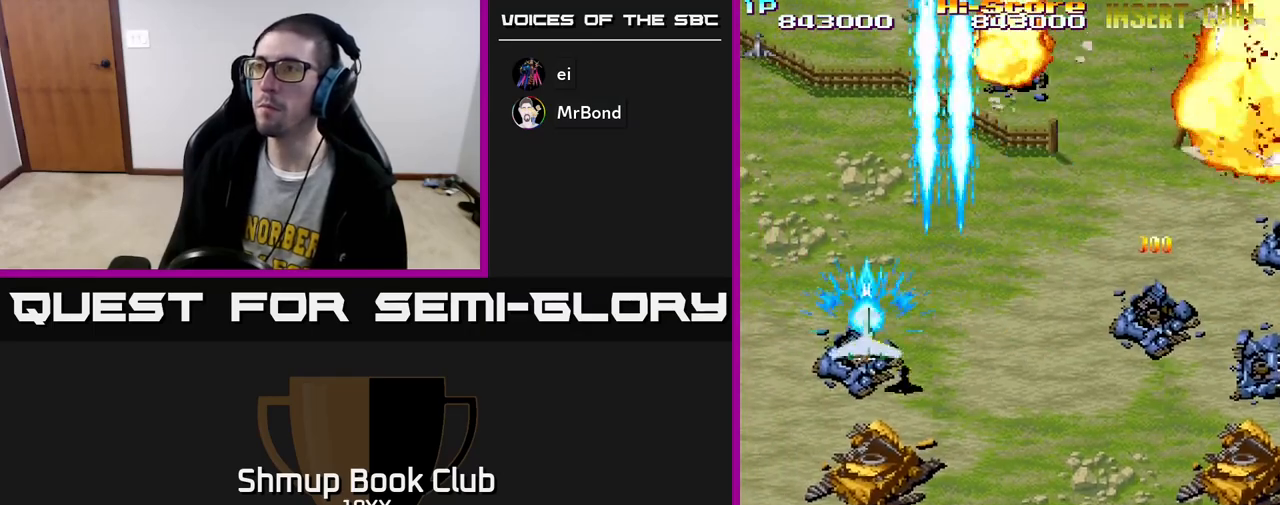
{"buttons": ["R2", "DPAD_RIGHT"], "left_stick": "center", "right_stick": "center", "events": [[317, "DPAD_LEFT", "up"], [433, "DPAD_RIGHT", "down"], [450, "DPAD_DOWN", "up"]]}
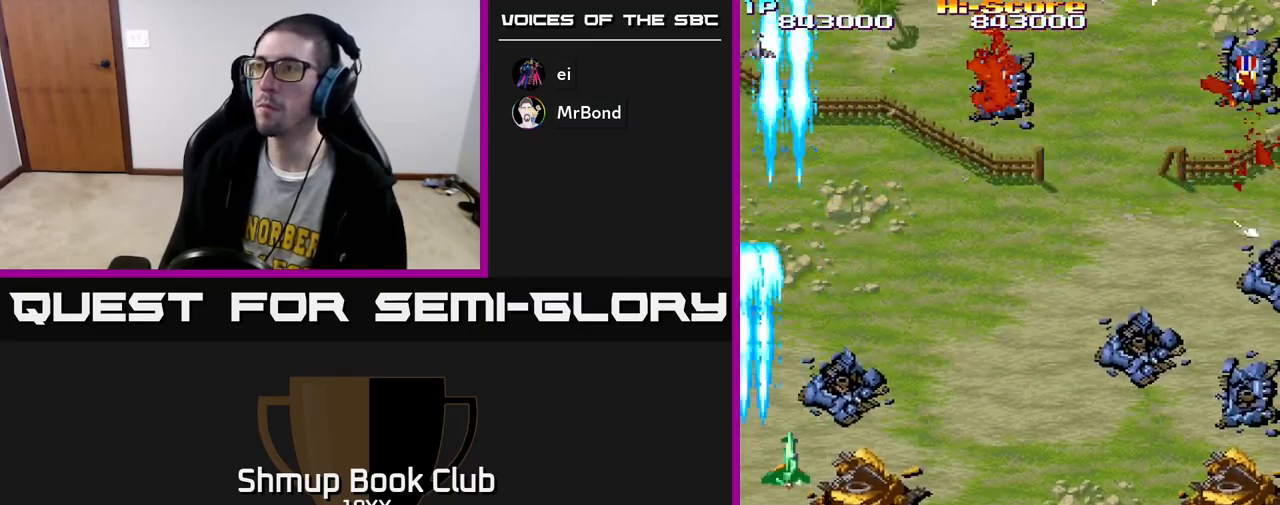
{"buttons": ["R2", "DPAD_RIGHT"], "left_stick": "center", "right_stick": "center", "events": []}
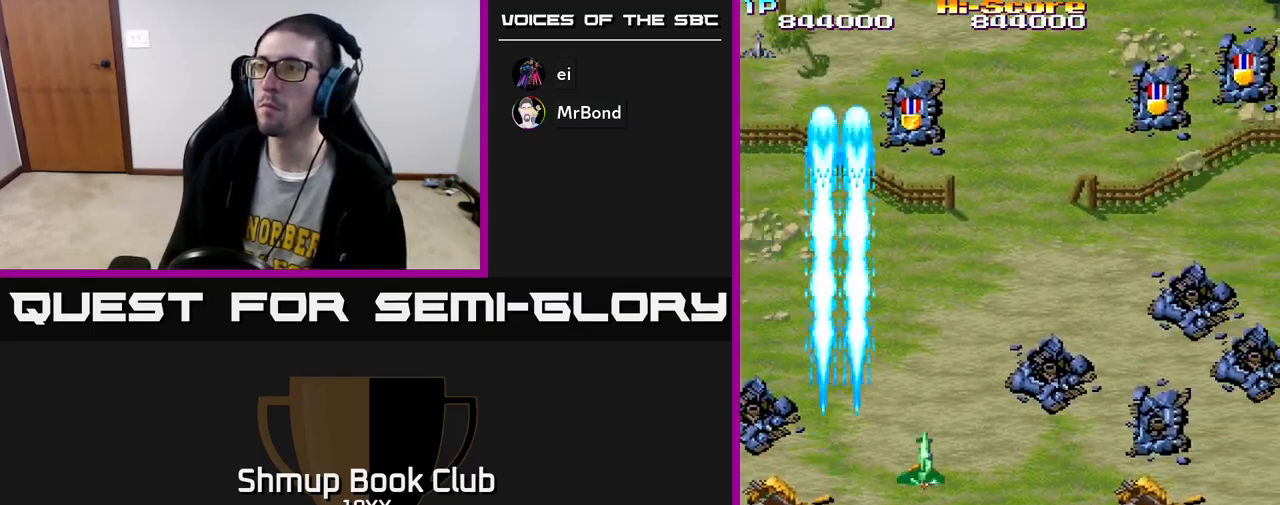
{"buttons": ["R2", "DPAD_RIGHT"], "left_stick": "center", "right_stick": "center", "events": []}
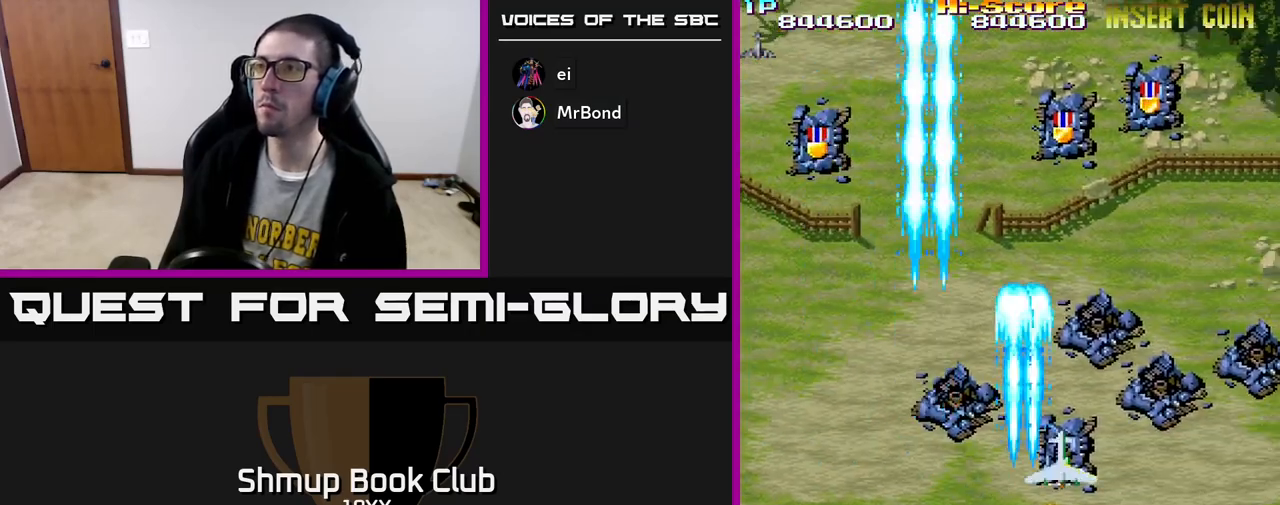
{"buttons": ["R2", "DPAD_UP", "DPAD_LEFT"], "left_stick": "center", "right_stick": "center", "events": [[133, "DPAD_UP", "down"], [250, "DPAD_RIGHT", "up"], [350, "DPAD_LEFT", "down"]]}
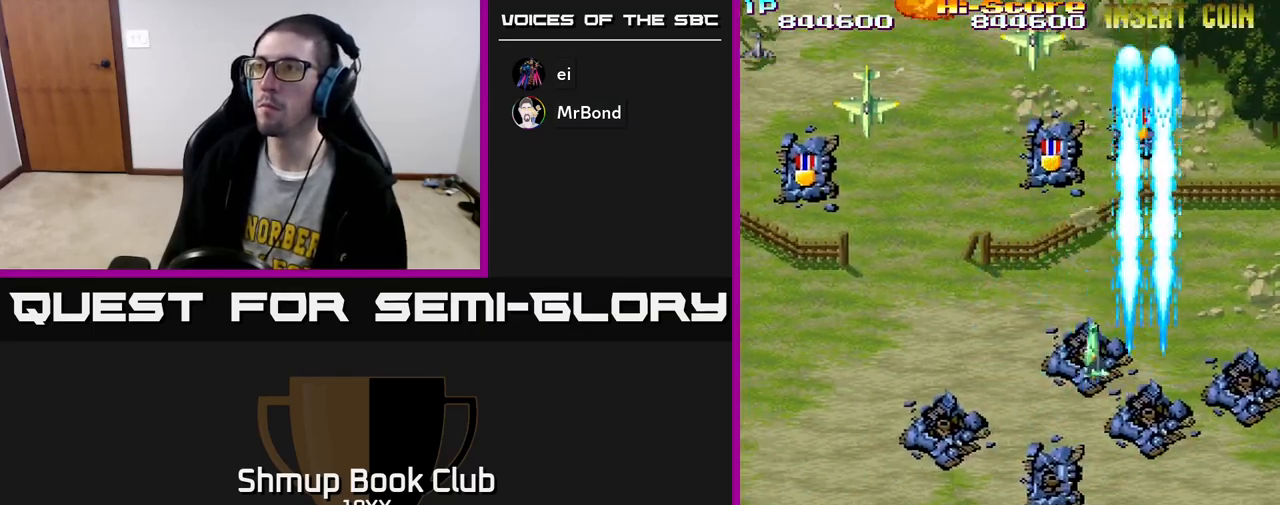
{"buttons": ["R2", "DPAD_DOWN"], "left_stick": "center", "right_stick": "center", "events": [[83, "DPAD_LEFT", "up"], [217, "DPAD_LEFT", "down"], [233, "DPAD_UP", "up"], [300, "DPAD_DOWN", "down"], [333, "DPAD_LEFT", "up"], [367, "DPAD_RIGHT", "down"], [417, "DPAD_RIGHT", "up"]]}
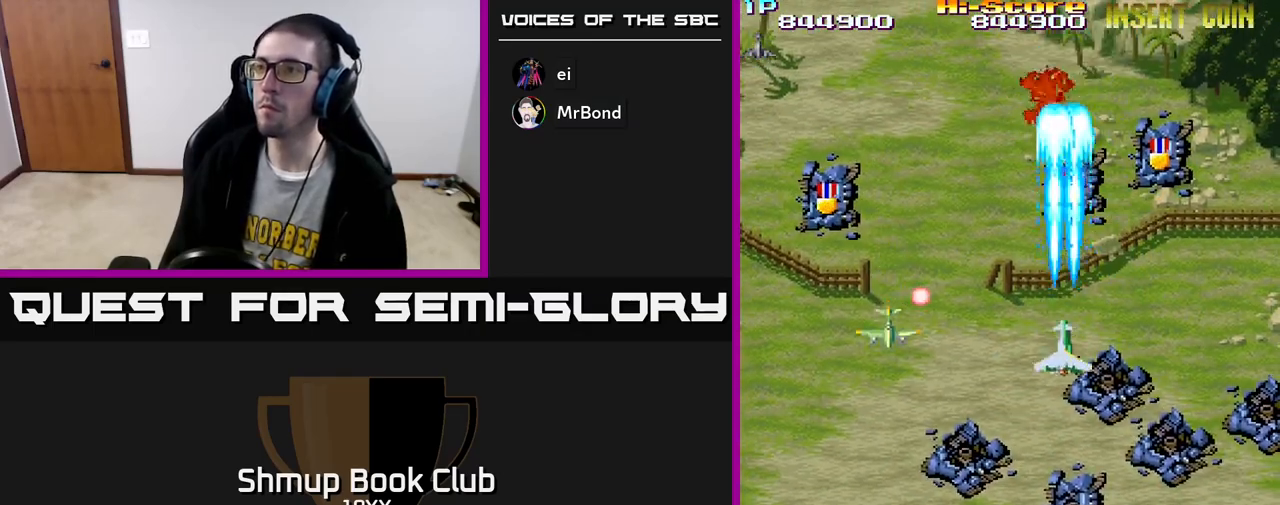
{"buttons": ["R2", "DPAD_DOWN", "DPAD_LEFT"], "left_stick": "center", "right_stick": "center", "events": [[400, "DPAD_LEFT", "down"]]}
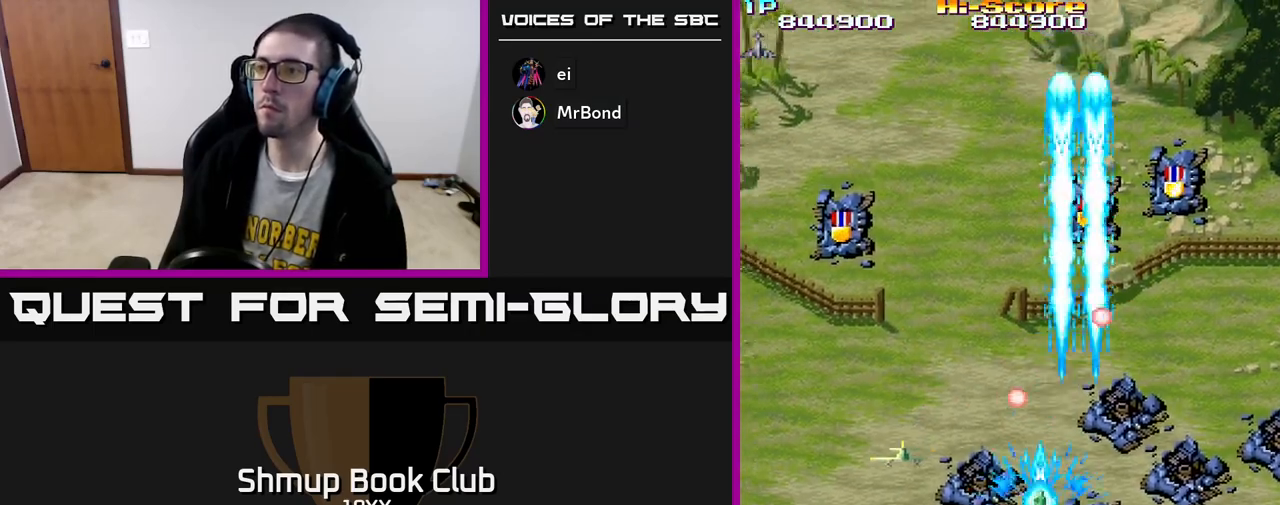
{"buttons": ["R2", "DPAD_LEFT"], "left_stick": "center", "right_stick": "center", "events": [[483, "DPAD_DOWN", "up"]]}
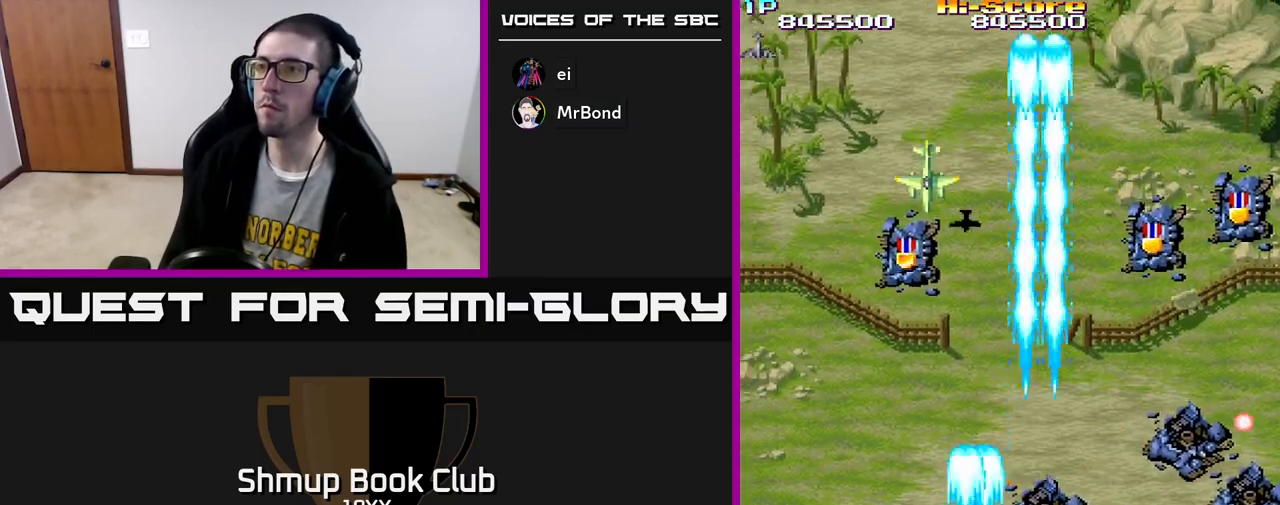
{"buttons": ["R2"], "left_stick": "center", "right_stick": "center", "events": [[483, "DPAD_LEFT", "up"]]}
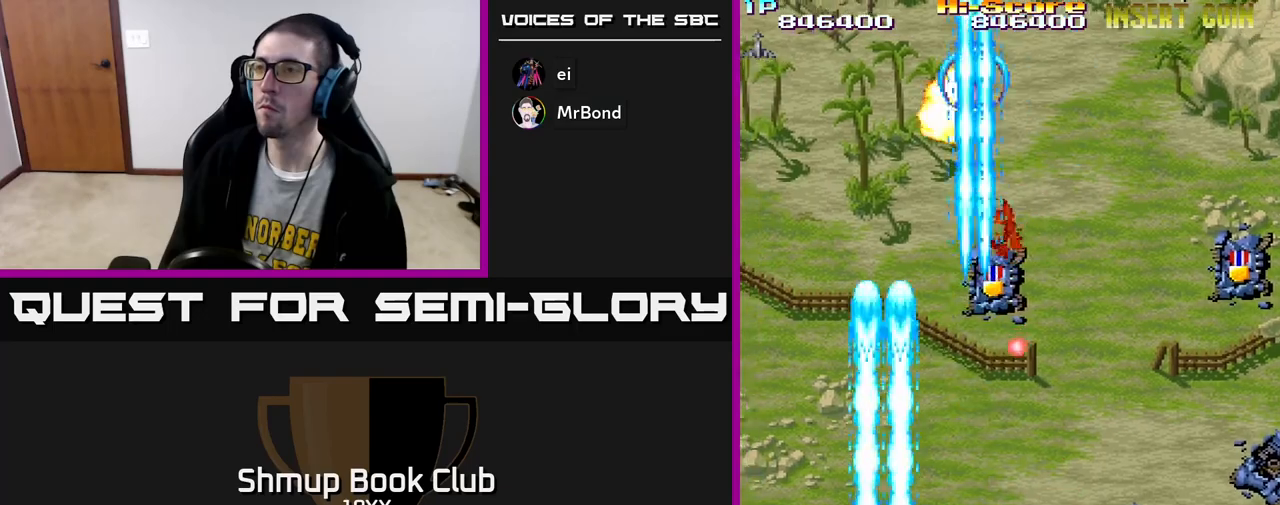
{"buttons": ["R2", "DPAD_RIGHT"], "left_stick": "center", "right_stick": "center", "events": [[17, "DPAD_RIGHT", "down"], [33, "DPAD_UP", "down"], [183, "DPAD_UP", "up"]]}
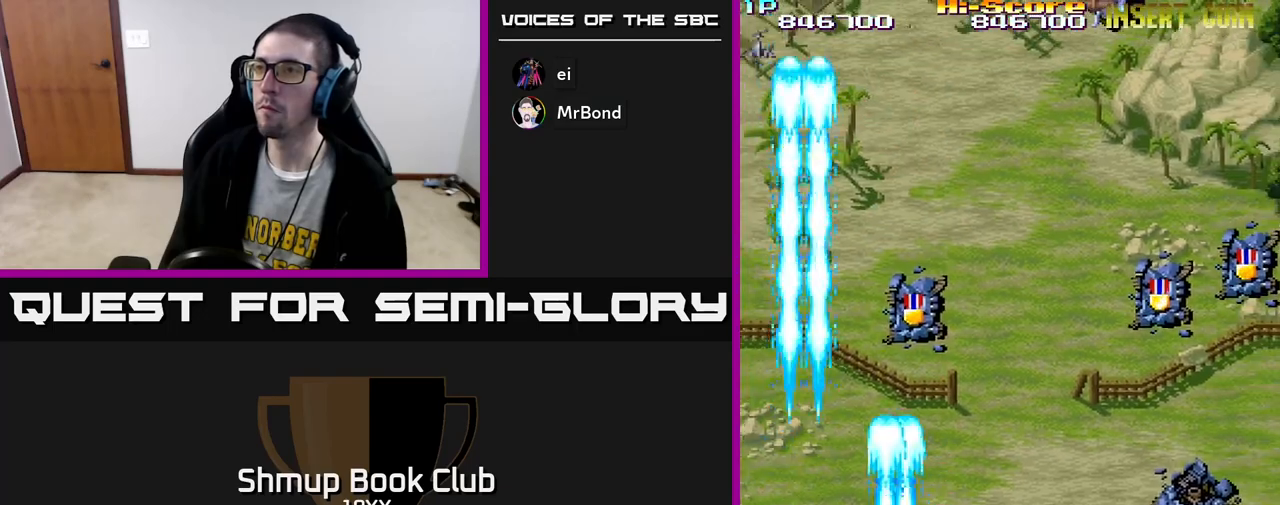
{"buttons": ["R2", "DPAD_UP"], "left_stick": "center", "right_stick": "center", "events": [[300, "DPAD_UP", "down"], [417, "DPAD_RIGHT", "up"]]}
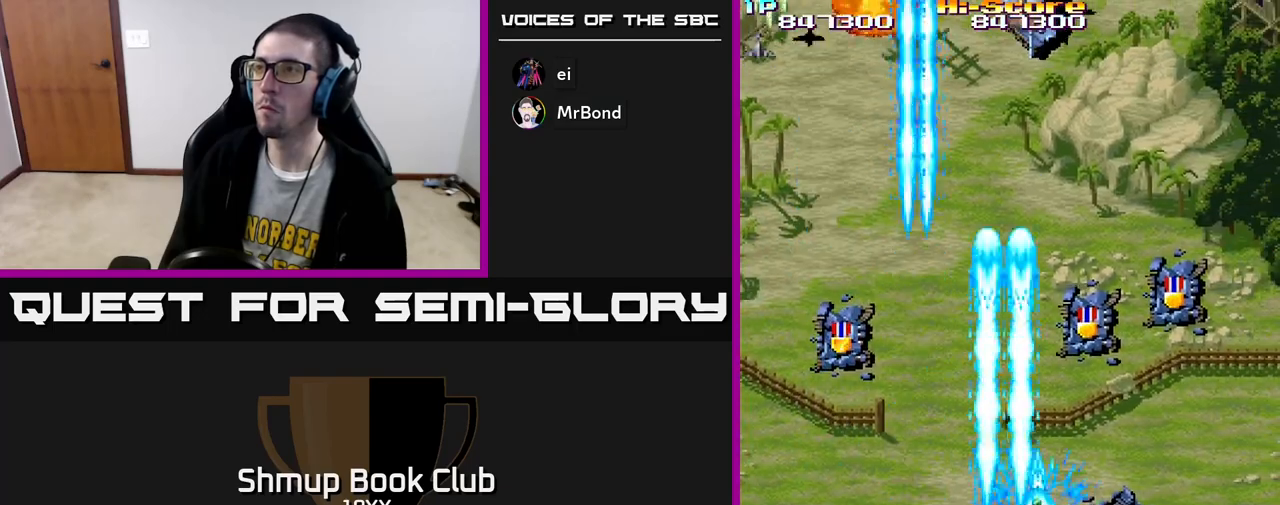
{"buttons": ["R2", "DPAD_UP", "DPAD_RIGHT"], "left_stick": "center", "right_stick": "center", "events": [[67, "DPAD_LEFT", "down"], [150, "DPAD_LEFT", "up"], [367, "DPAD_RIGHT", "down"]]}
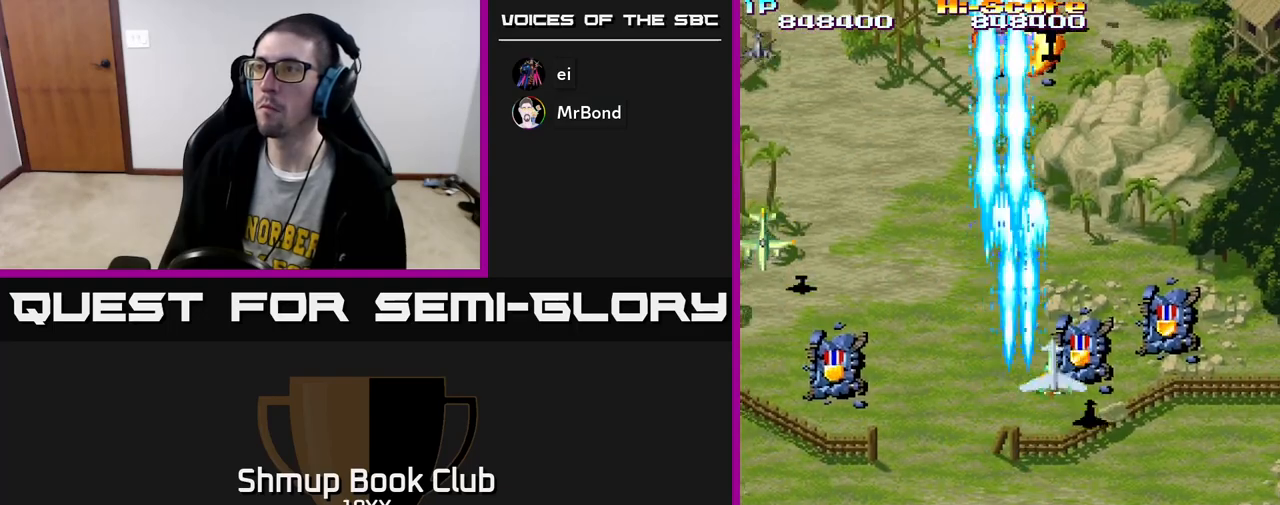
{"buttons": ["R2", "DPAD_DOWN", "DPAD_LEFT"], "left_stick": "center", "right_stick": "center", "events": [[183, "DPAD_UP", "up"], [250, "DPAD_RIGHT", "up"], [333, "DPAD_DOWN", "down"], [350, "DPAD_LEFT", "down"]]}
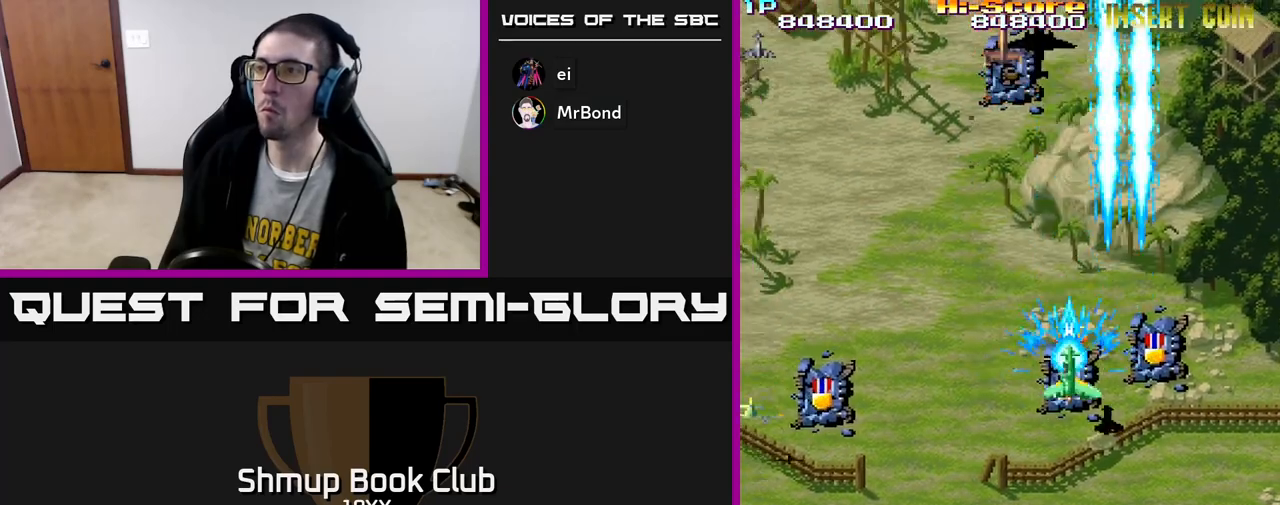
{"buttons": ["R2", "DPAD_DOWN", "DPAD_LEFT"], "left_stick": "center", "right_stick": "center", "events": []}
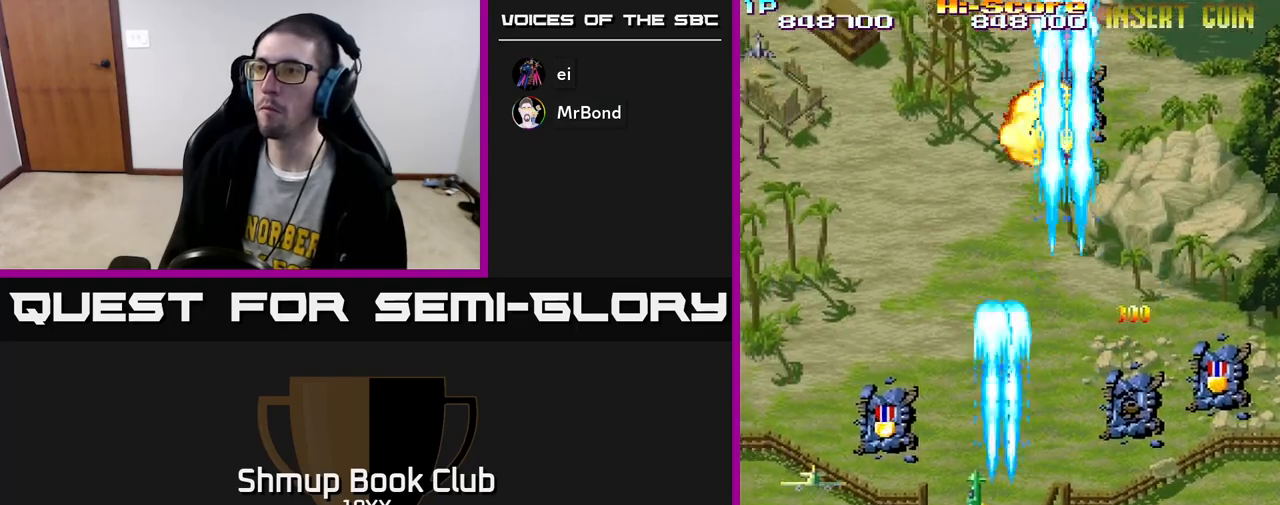
{"buttons": ["R2", "DPAD_LEFT"], "left_stick": "center", "right_stick": "center", "events": [[417, "DPAD_DOWN", "up"]]}
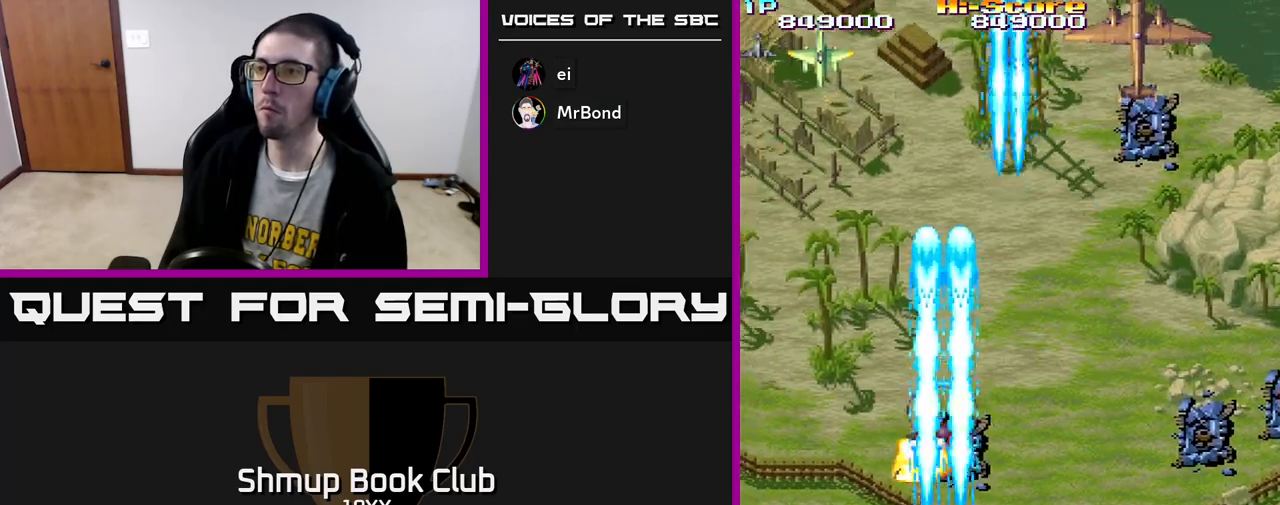
{"buttons": ["R2", "DPAD_UP", "DPAD_LEFT"], "left_stick": "center", "right_stick": "center", "events": [[17, "DPAD_UP", "down"], [50, "DPAD_LEFT", "up"], [133, "DPAD_RIGHT", "down"], [333, "DPAD_RIGHT", "up"], [450, "DPAD_LEFT", "down"]]}
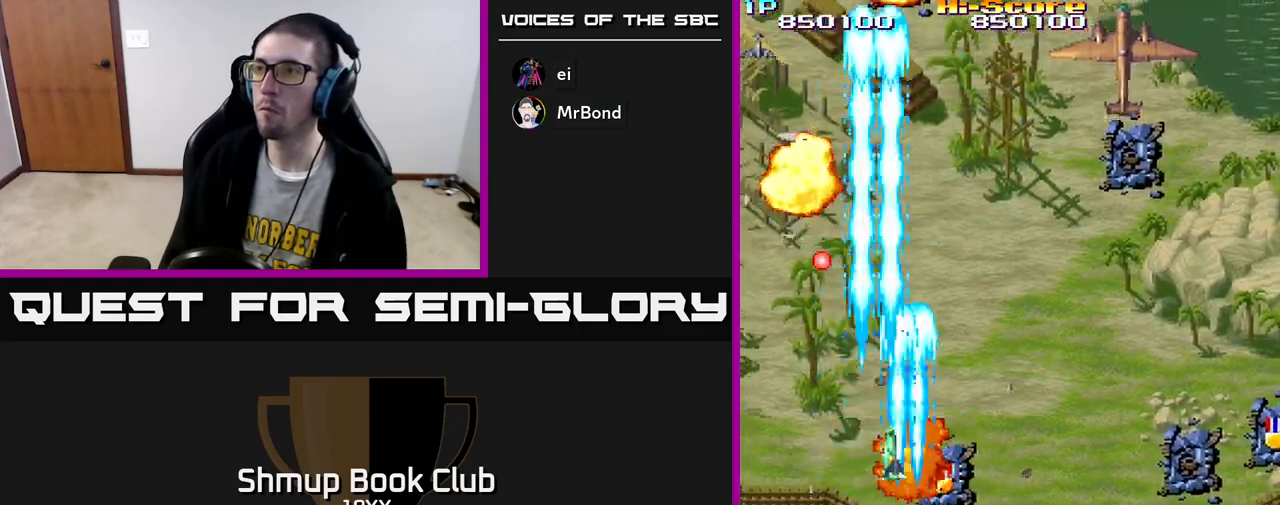
{"buttons": ["R2", "DPAD_DOWN", "DPAD_RIGHT"], "left_stick": "center", "right_stick": "center", "events": [[133, "DPAD_UP", "up"], [300, "DPAD_DOWN", "down"], [333, "DPAD_LEFT", "up"], [400, "DPAD_RIGHT", "down"]]}
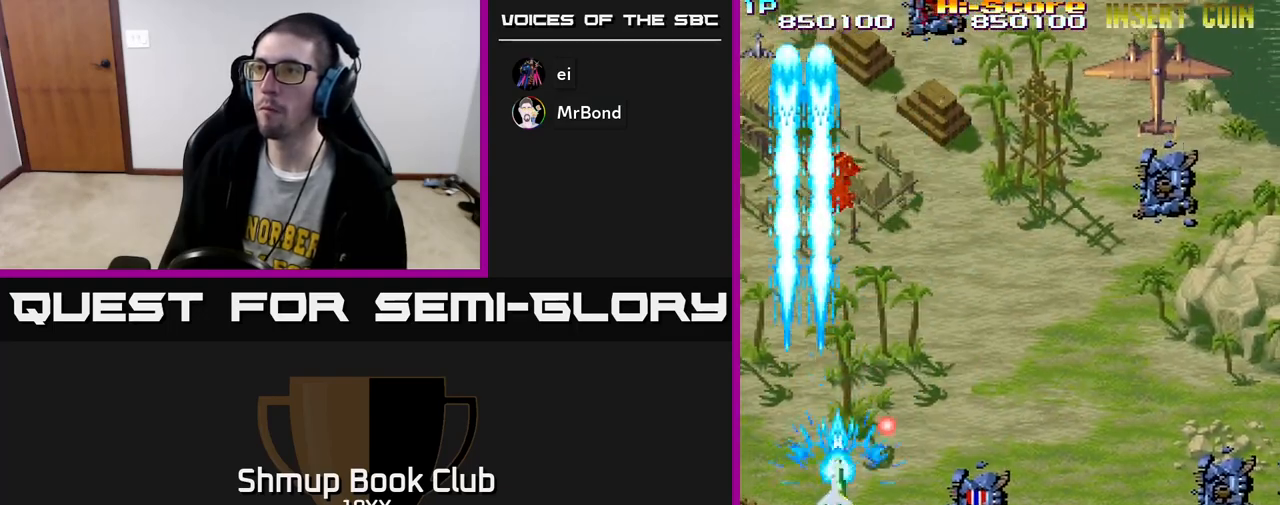
{"buttons": ["R2", "DPAD_RIGHT"], "left_stick": "center", "right_stick": "center", "events": [[50, "DPAD_RIGHT", "up"], [117, "DPAD_LEFT", "down"], [167, "DPAD_DOWN", "up"], [233, "DPAD_UP", "down"], [300, "DPAD_LEFT", "up"], [333, "DPAD_RIGHT", "down"], [383, "DPAD_UP", "up"]]}
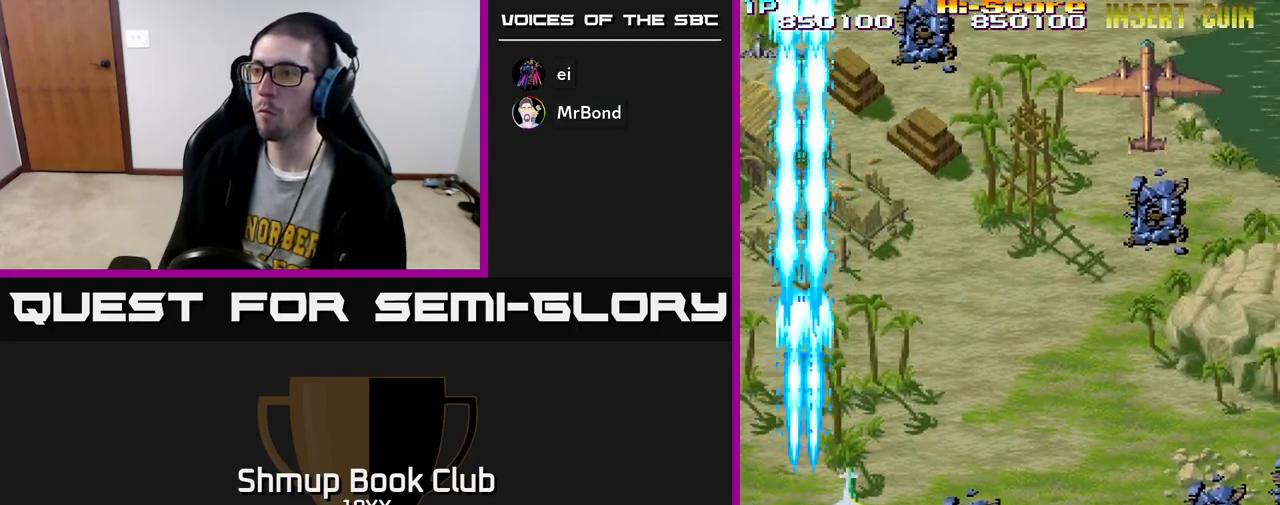
{"buttons": ["A", "R2", "DPAD_RIGHT"], "left_stick": "center", "right_stick": "center", "events": [[117, "DPAD_DOWN", "down"], [317, "DPAD_DOWN", "up"], [450, "A", "down"]]}
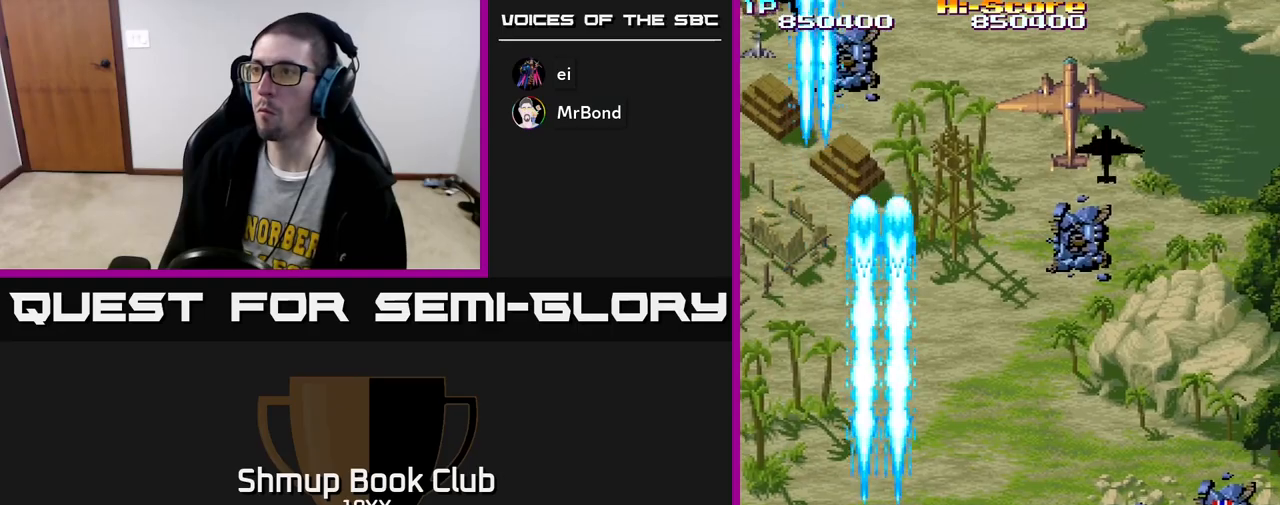
{"buttons": ["R2", "DPAD_RIGHT"], "left_stick": "center", "right_stick": "center", "events": [[233, "A", "up"], [300, "DPAD_DOWN", "down"], [433, "DPAD_DOWN", "up"]]}
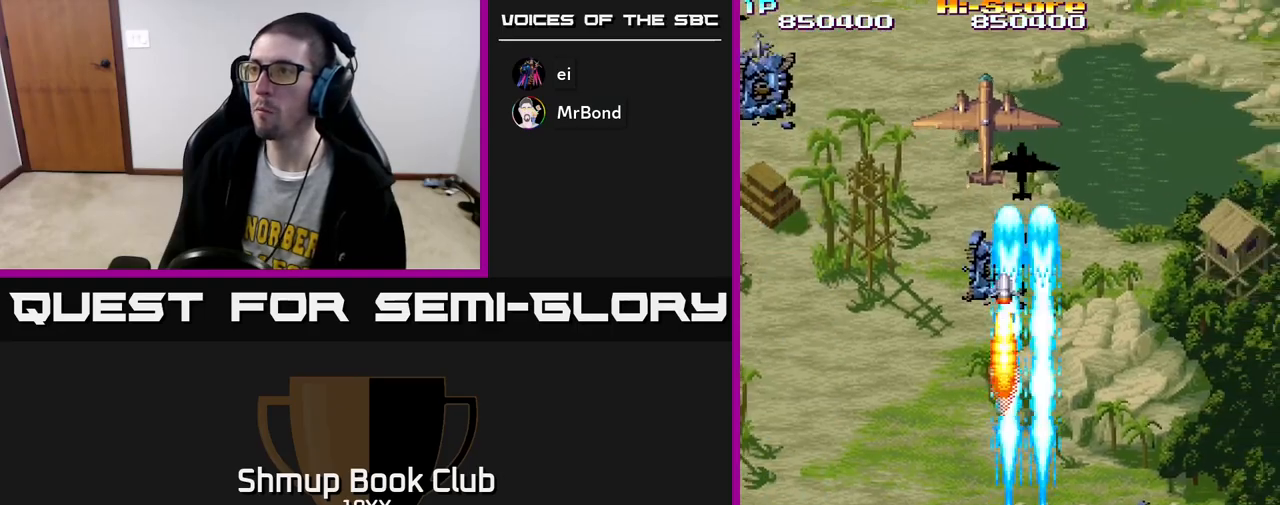
{"buttons": ["R2", "DPAD_UP"], "left_stick": "center", "right_stick": "center", "events": [[150, "DPAD_UP", "down"], [183, "DPAD_RIGHT", "up"], [300, "DPAD_RIGHT", "down"], [317, "DPAD_UP", "up"], [467, "DPAD_UP", "down"], [483, "DPAD_RIGHT", "up"]]}
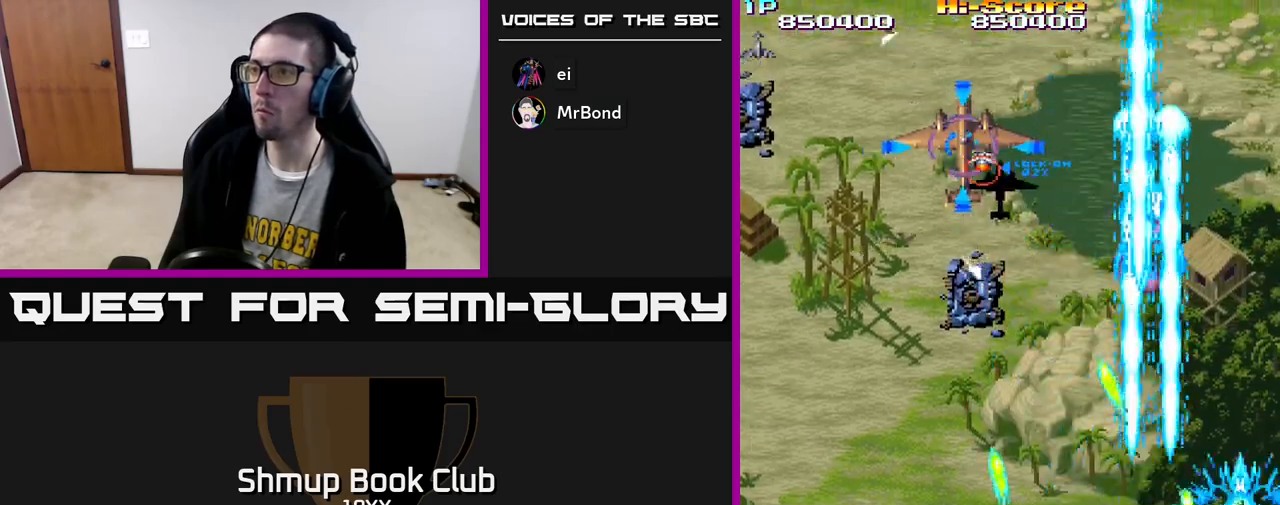
{"buttons": ["R2", "DPAD_UP"], "left_stick": "center", "right_stick": "center", "events": [[50, "DPAD_UP", "up"], [367, "DPAD_LEFT", "down"], [367, "DPAD_UP", "down"], [483, "DPAD_LEFT", "up"]]}